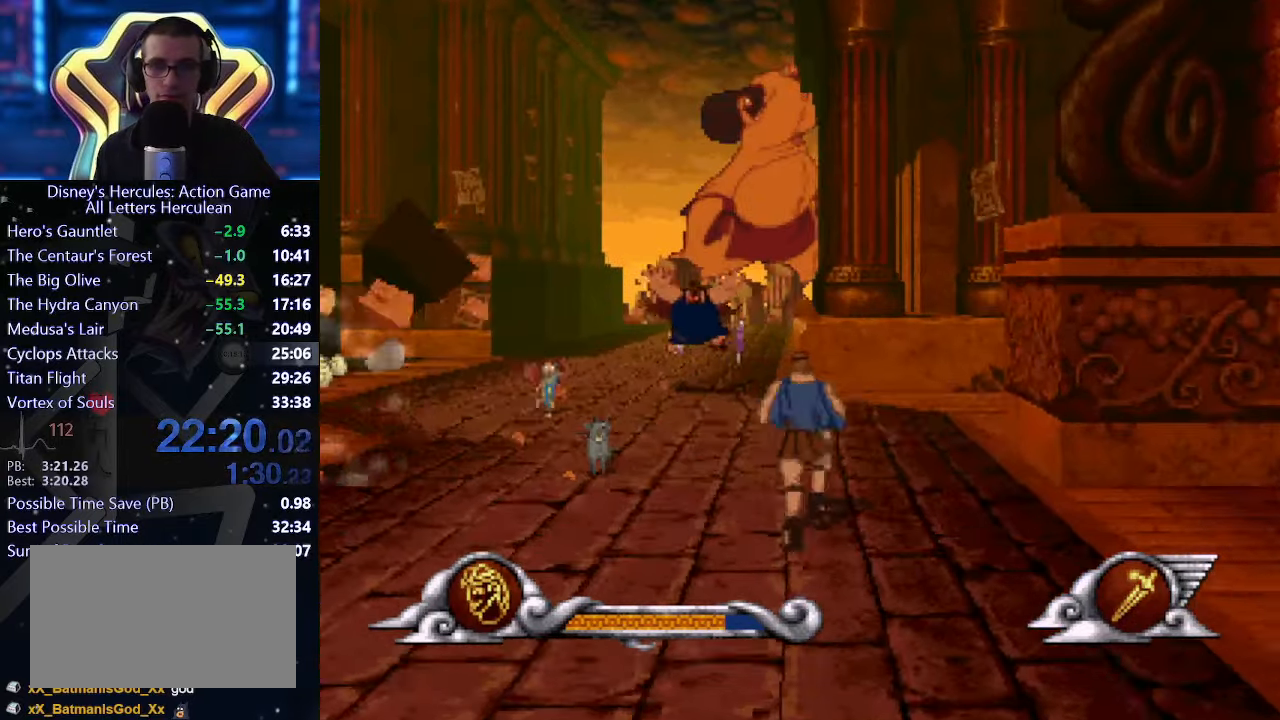
Gameplay with a controller (Xbox layout); each line is a JSON object with the inputs held at the frame after it. "events" lists button and stick changes between this image and that frame as [ms after this image, input, new state], when the widget could be followed in between. Not read: L1 L2 L3 R1 R2 R3 keyboard_mouse right_stick.
{"buttons": ["A"], "left_stick": "center", "events": [[400, "A", "down"]]}
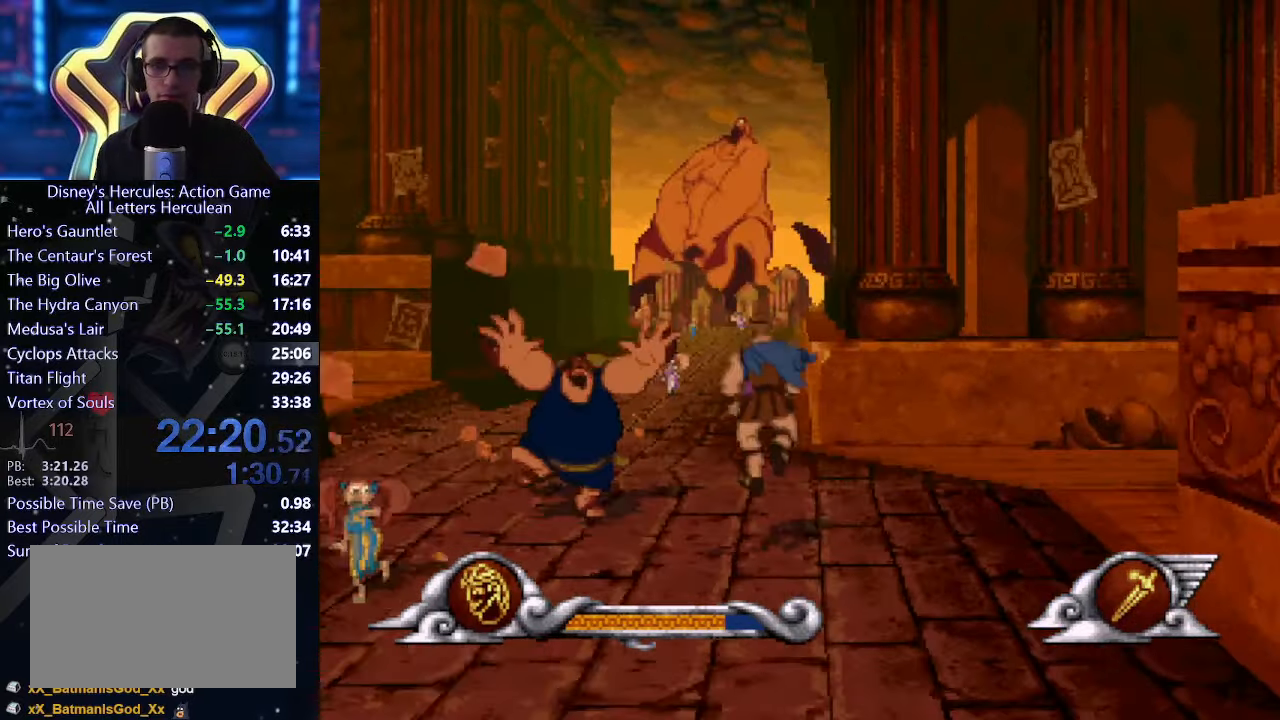
{"buttons": ["A"], "left_stick": "center", "events": []}
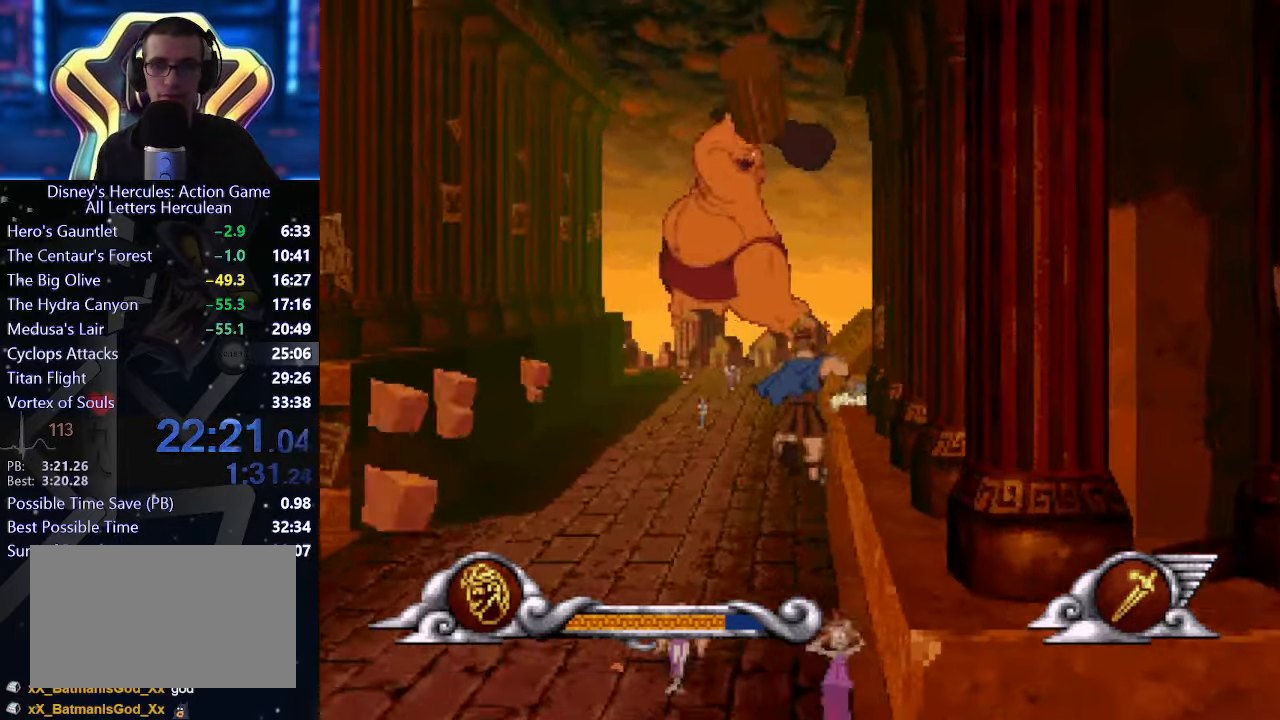
{"buttons": [], "left_stick": "center", "events": [[167, "A", "up"]]}
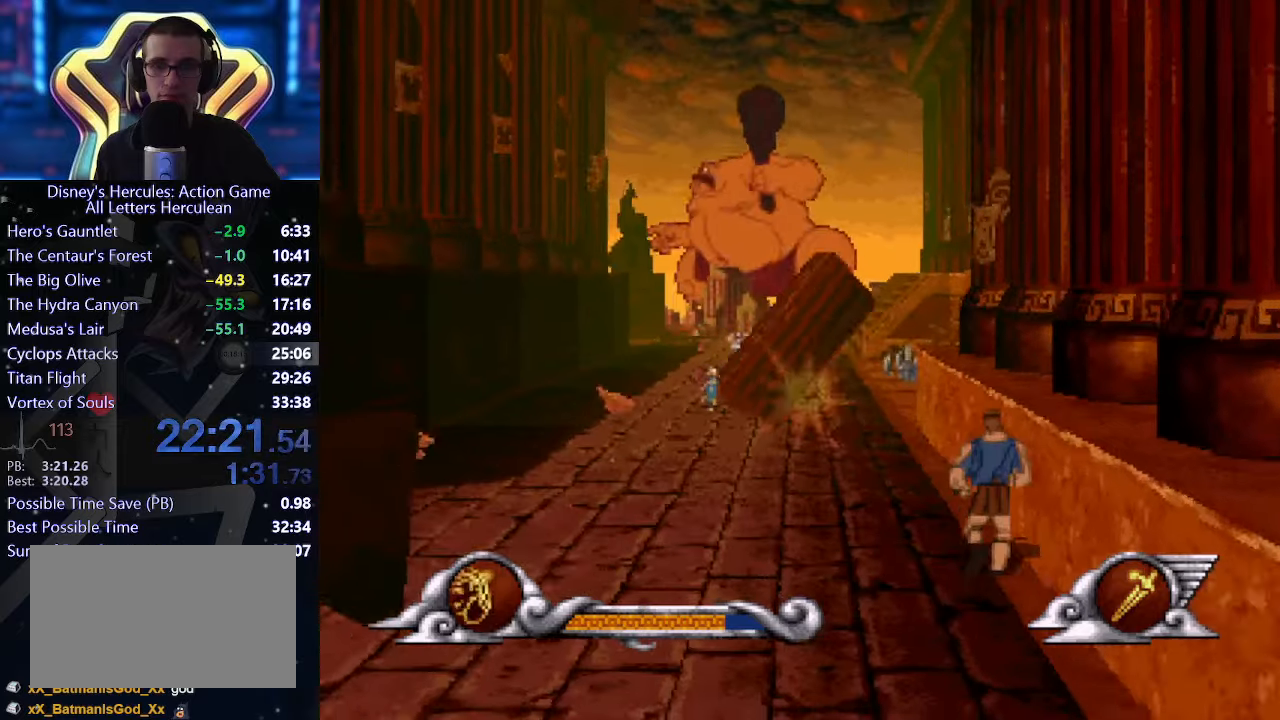
{"buttons": [], "left_stick": "center", "events": []}
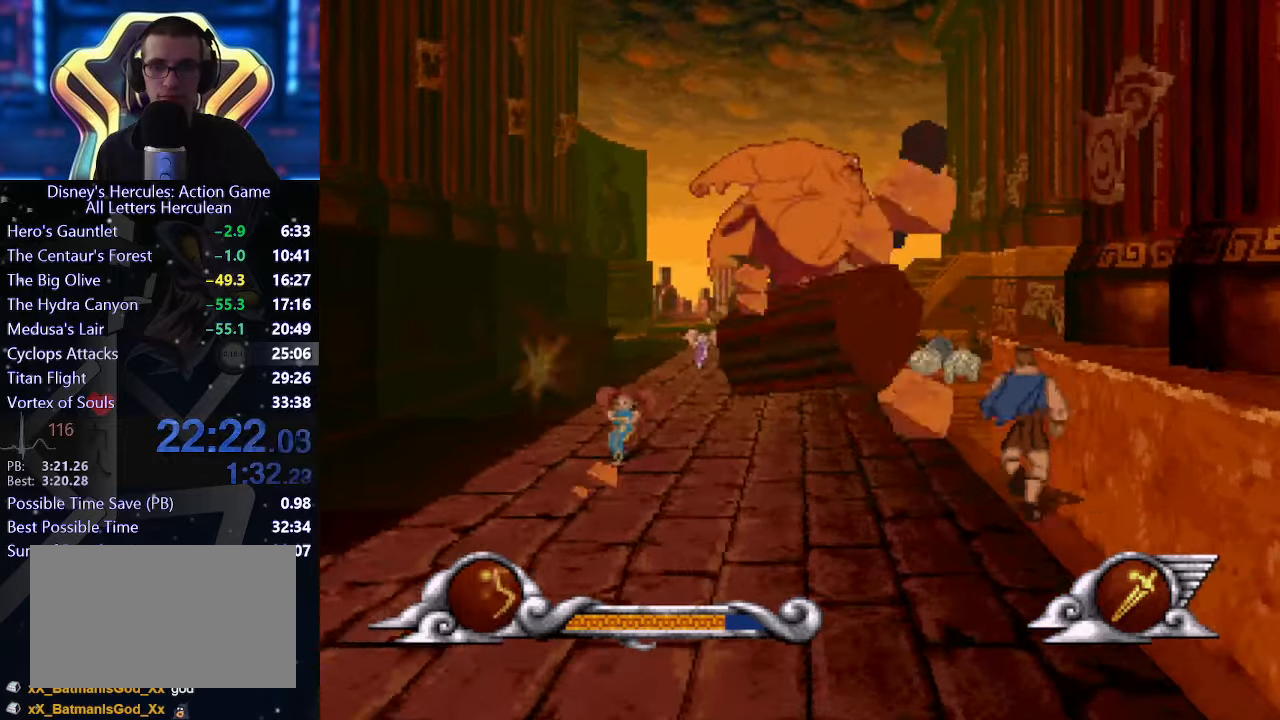
{"buttons": [], "left_stick": "center", "events": []}
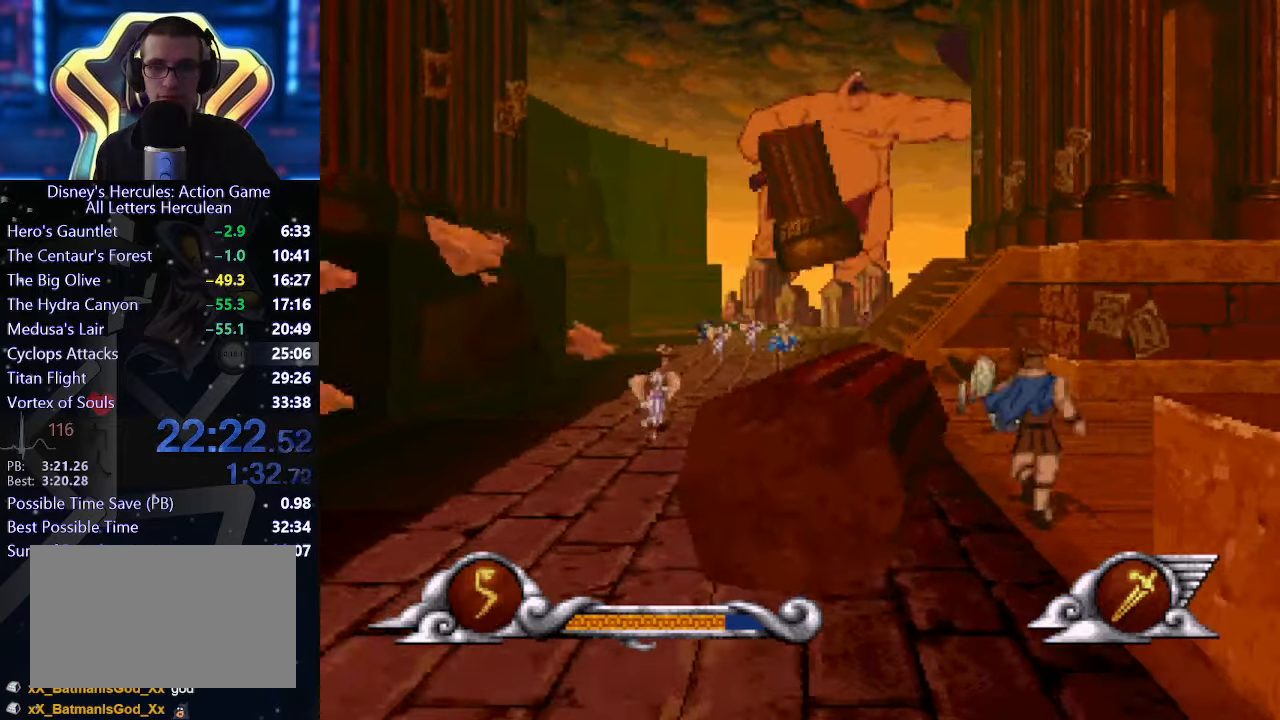
{"buttons": [], "left_stick": "center", "events": []}
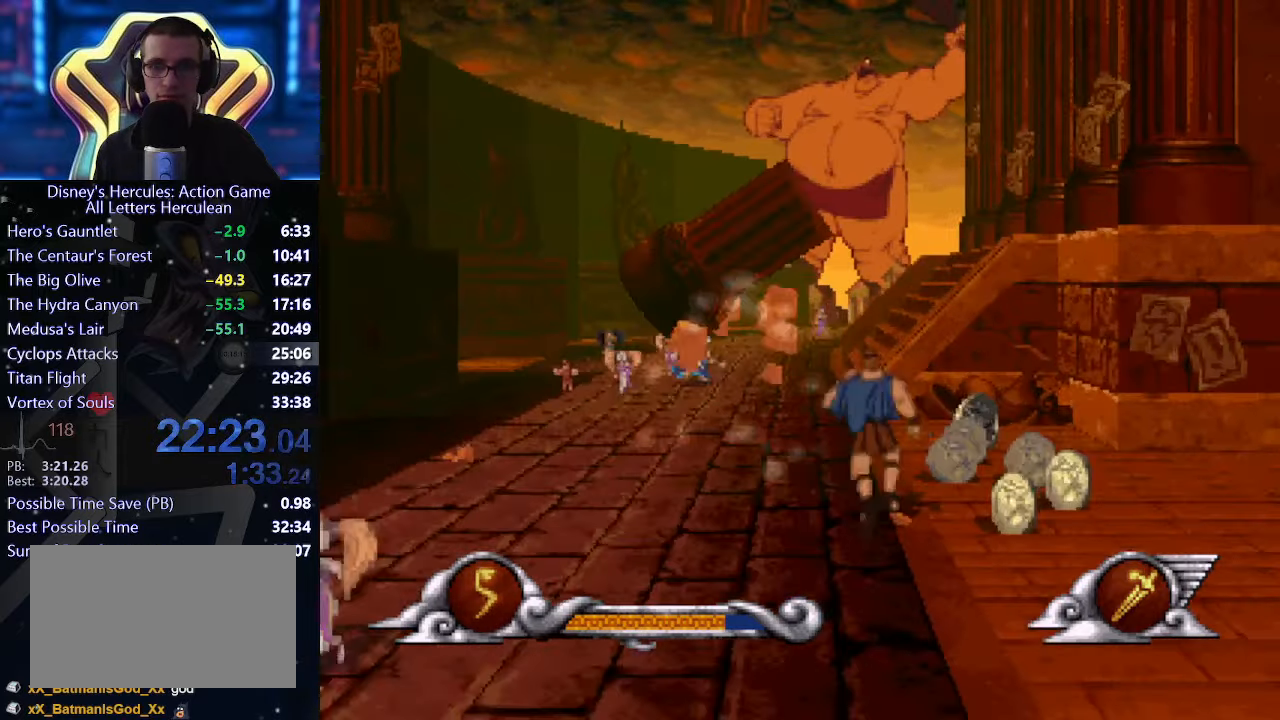
{"buttons": [], "left_stick": "center", "events": []}
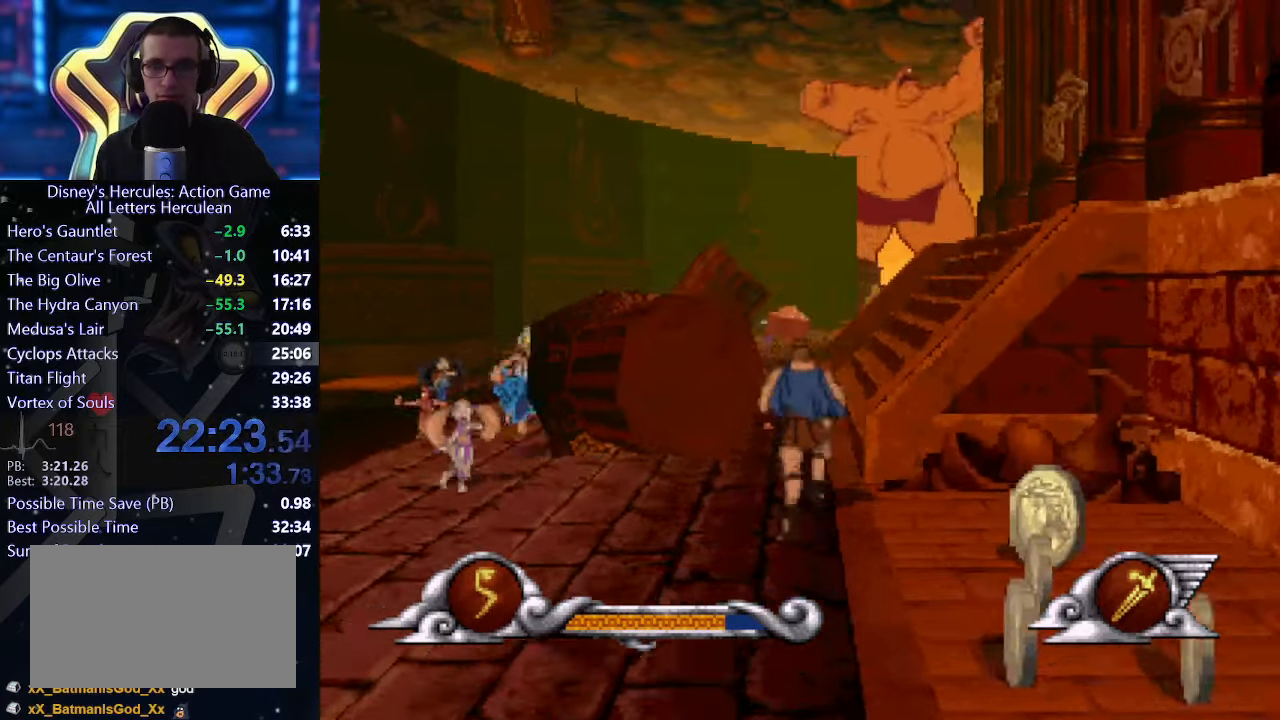
{"buttons": [], "left_stick": "center", "events": []}
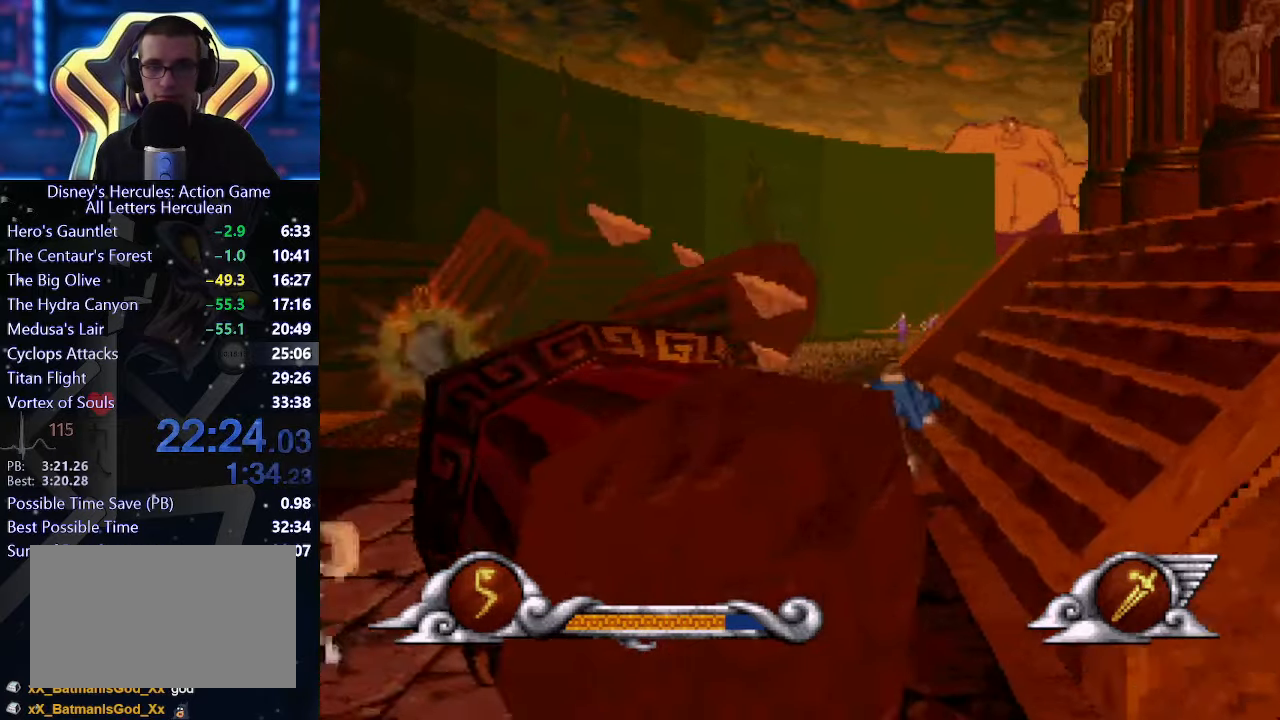
{"buttons": [], "left_stick": "center", "events": []}
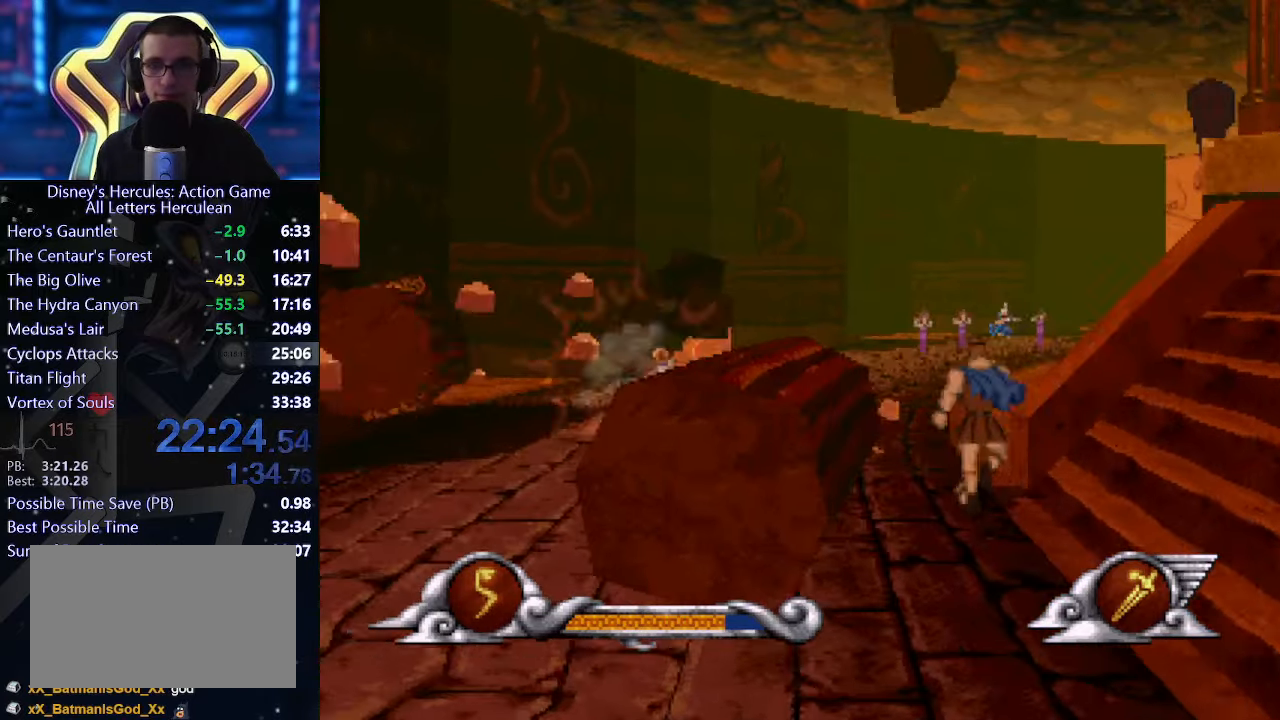
{"buttons": [], "left_stick": "center", "events": []}
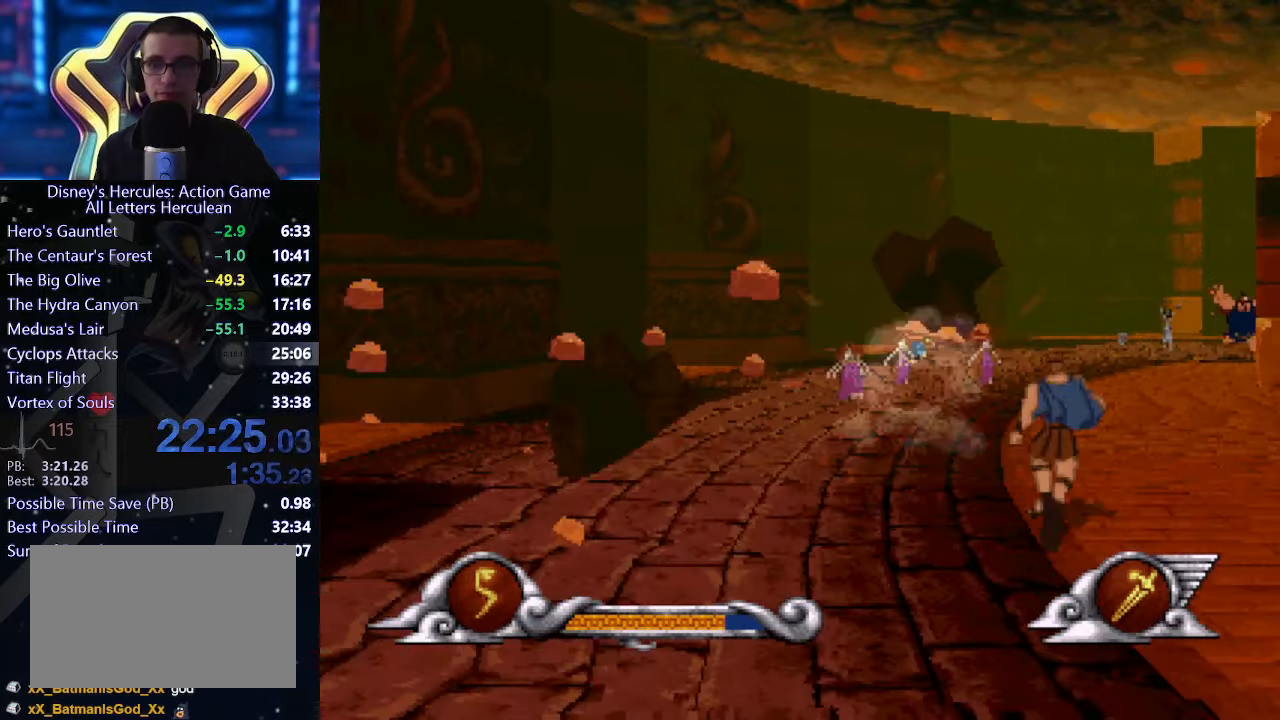
{"buttons": [], "left_stick": "center", "events": []}
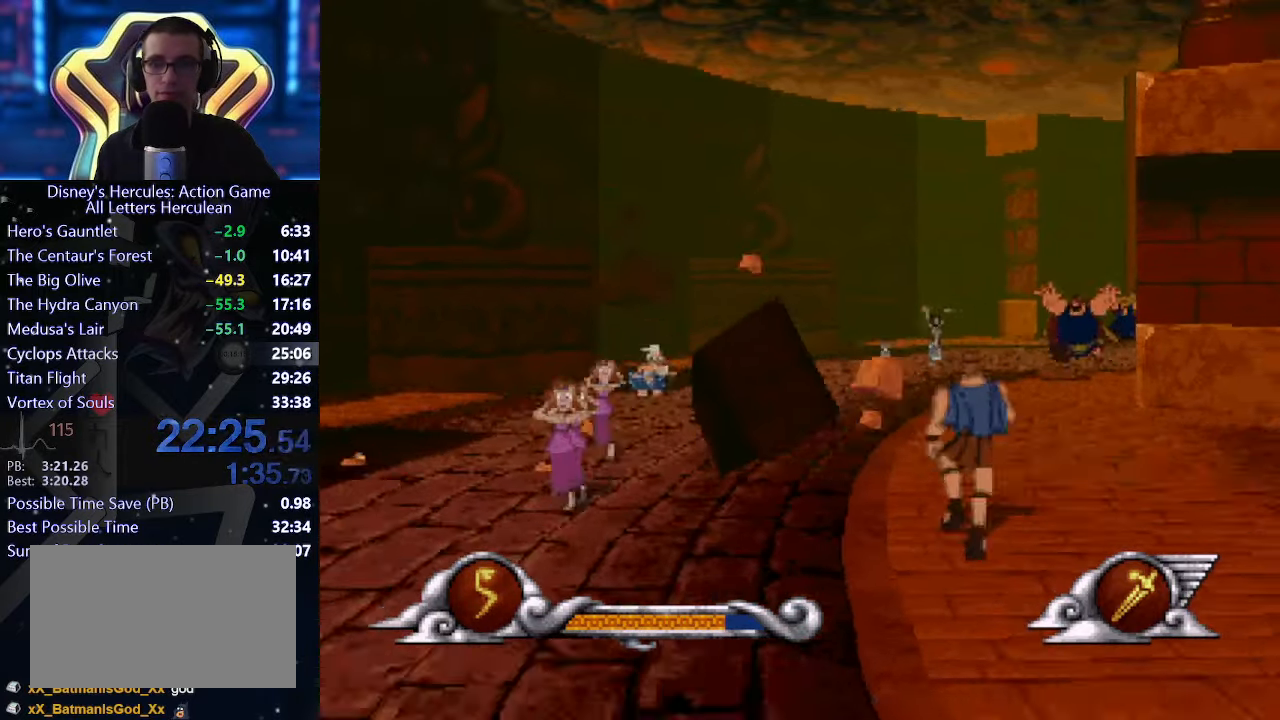
{"buttons": ["A"], "left_stick": "center", "events": [[417, "A", "down"]]}
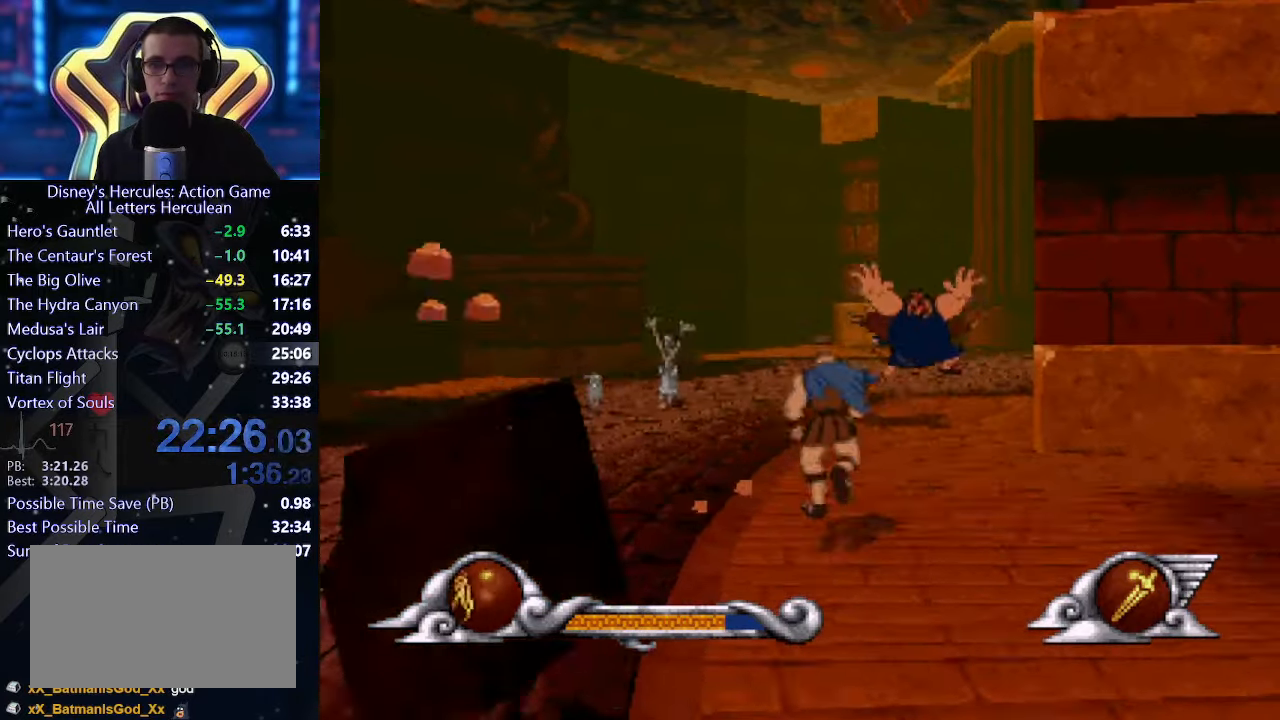
{"buttons": [], "left_stick": "center", "events": [[416, "A", "up"]]}